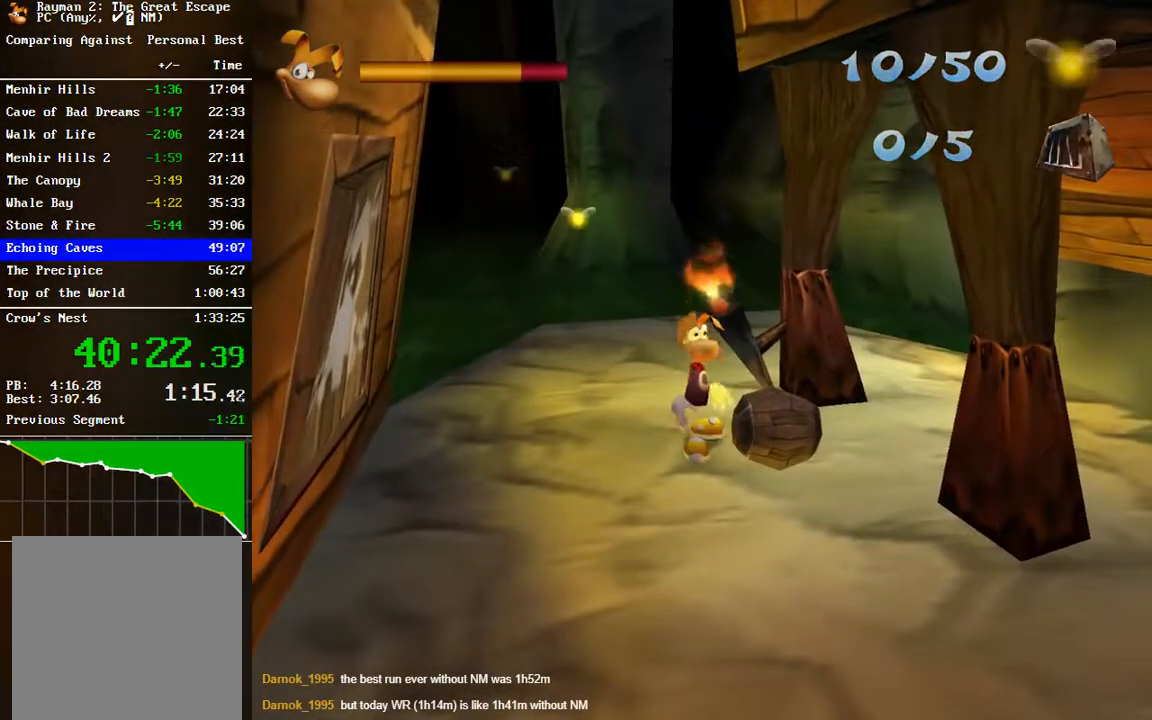
Gameplay with a controller (Xbox layout); each line is a JSON object with the inputs held at the frame after it. "events" lists button and stick changes between this image and that frame as [ms after this image, input, new state], when the widget could be followed in between.
{"buttons": [], "left_stick": "up", "right_stick": "center", "events": [[50, "left_stick", "up"]]}
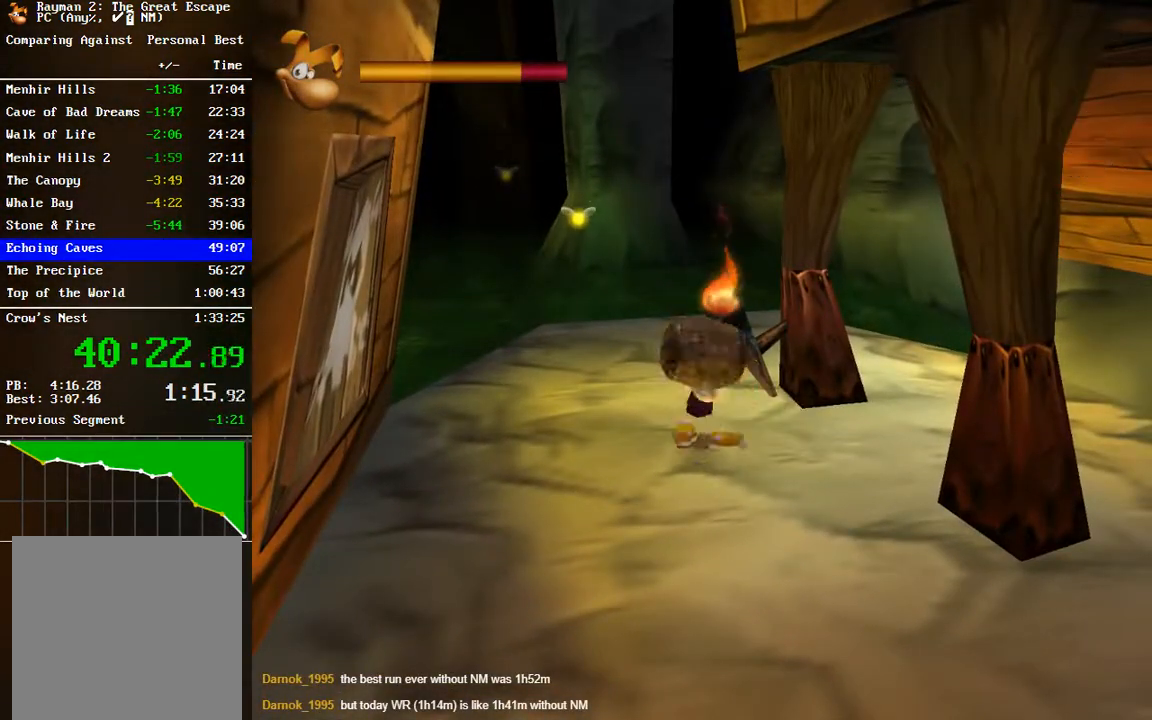
{"buttons": [], "left_stick": "up", "right_stick": "center", "events": []}
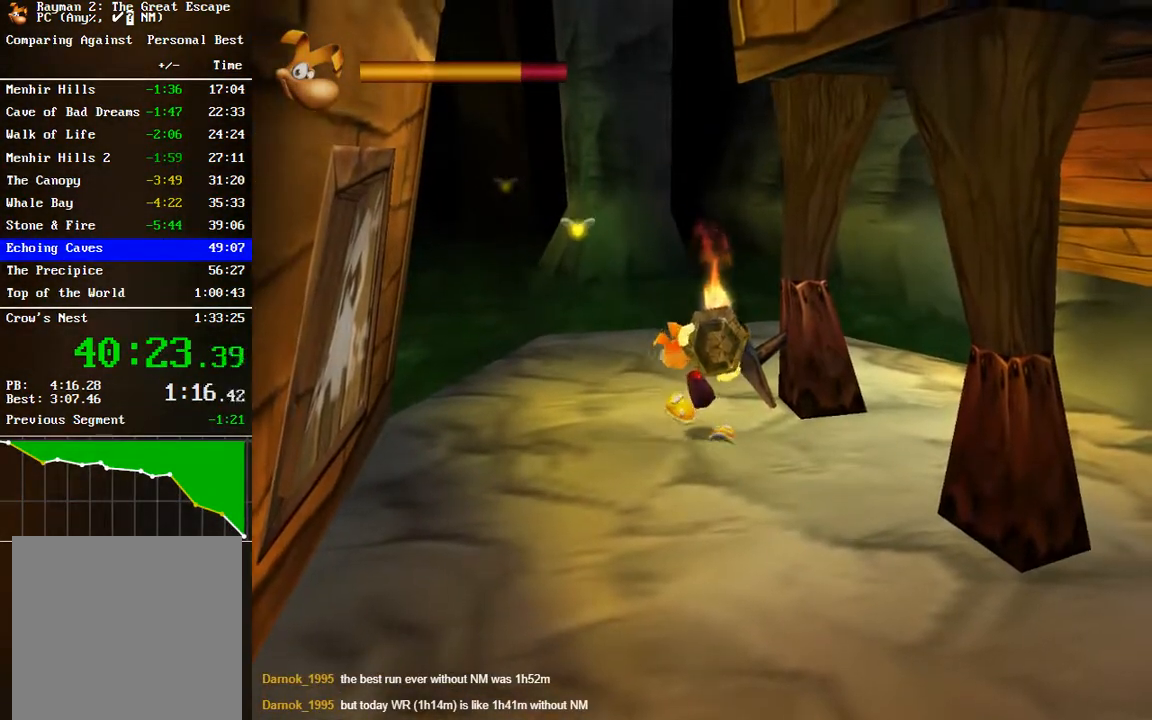
{"buttons": [], "left_stick": "up-right", "right_stick": "center", "events": [[433, "left_stick", "up-right"]]}
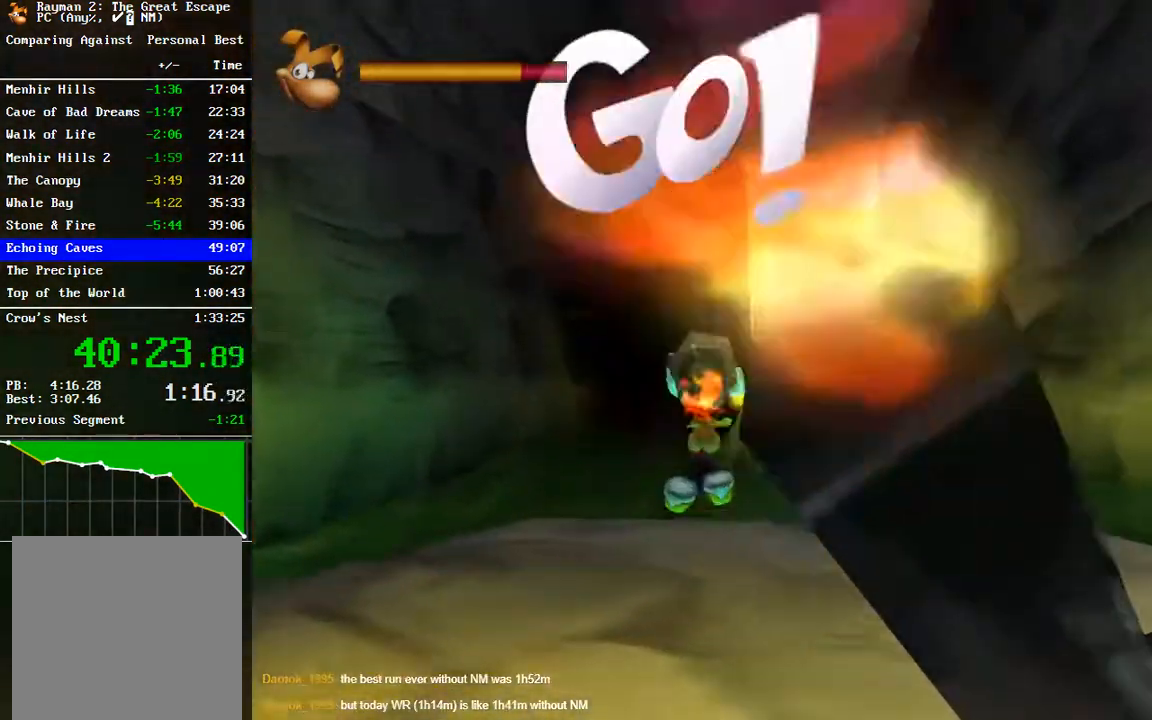
{"buttons": [], "left_stick": "up-left", "right_stick": "center", "events": [[100, "left_stick", "center"], [300, "left_stick", "down"], [383, "left_stick", "left"], [483, "left_stick", "up-left"]]}
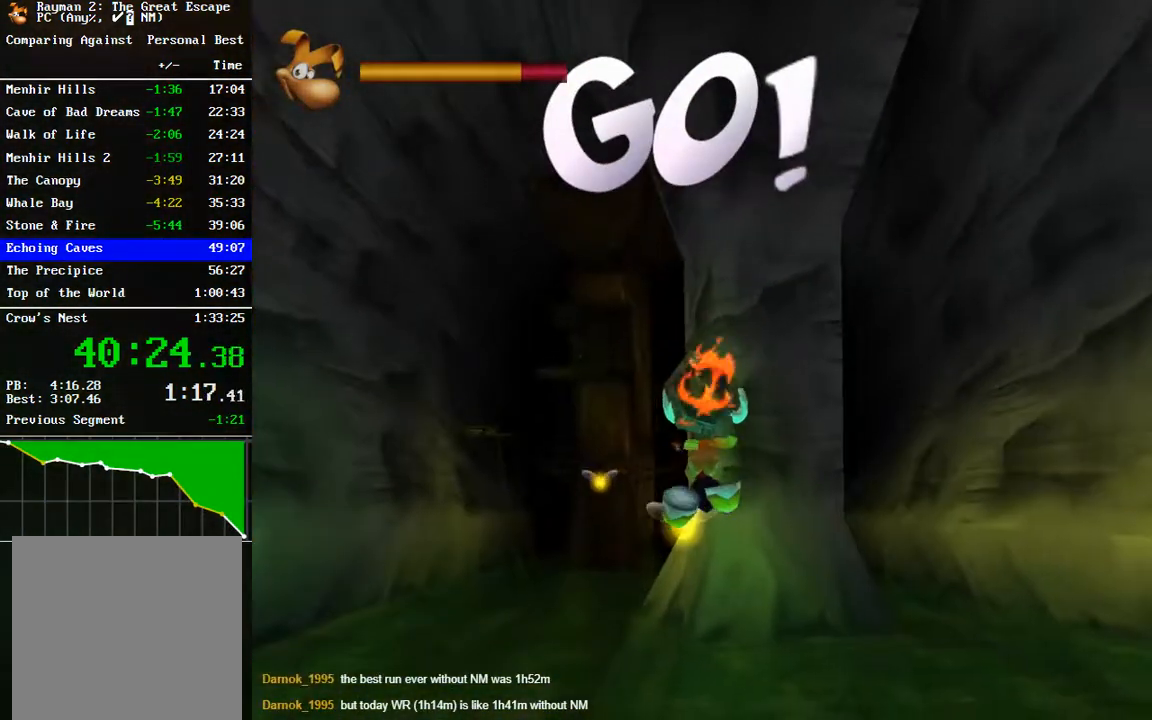
{"buttons": [], "left_stick": "left", "right_stick": "center", "events": [[117, "left_stick", "up"], [300, "left_stick", "up-left"], [483, "left_stick", "left"]]}
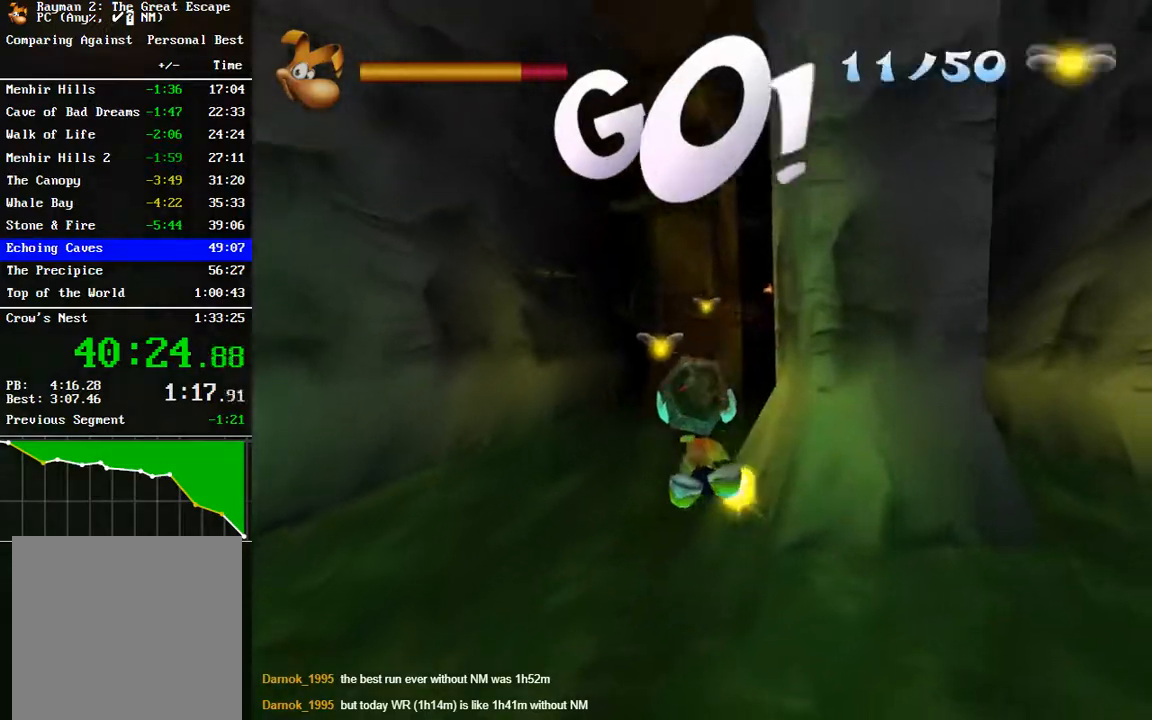
{"buttons": [], "left_stick": "down-right", "right_stick": "center", "events": [[17, "left_stick", "up-left"], [33, "left_stick", "down"], [200, "left_stick", "center"], [333, "left_stick", "down-right"]]}
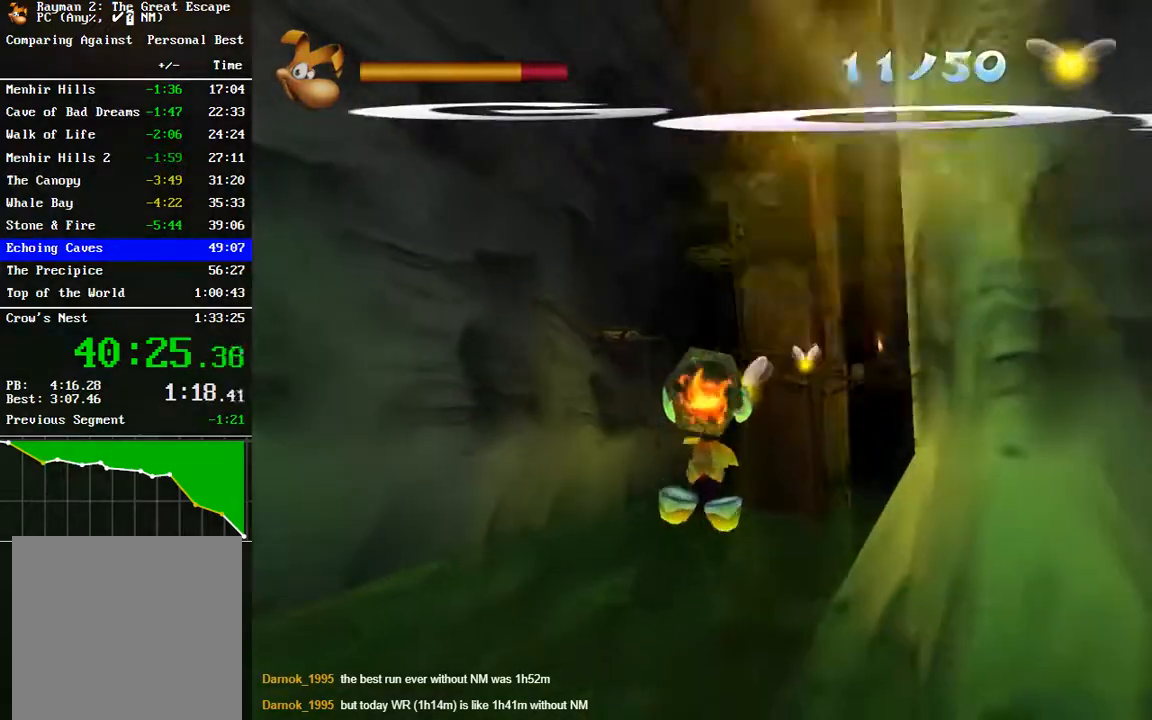
{"buttons": [], "left_stick": "right", "right_stick": "center", "events": [[233, "left_stick", "center"], [333, "left_stick", "right"]]}
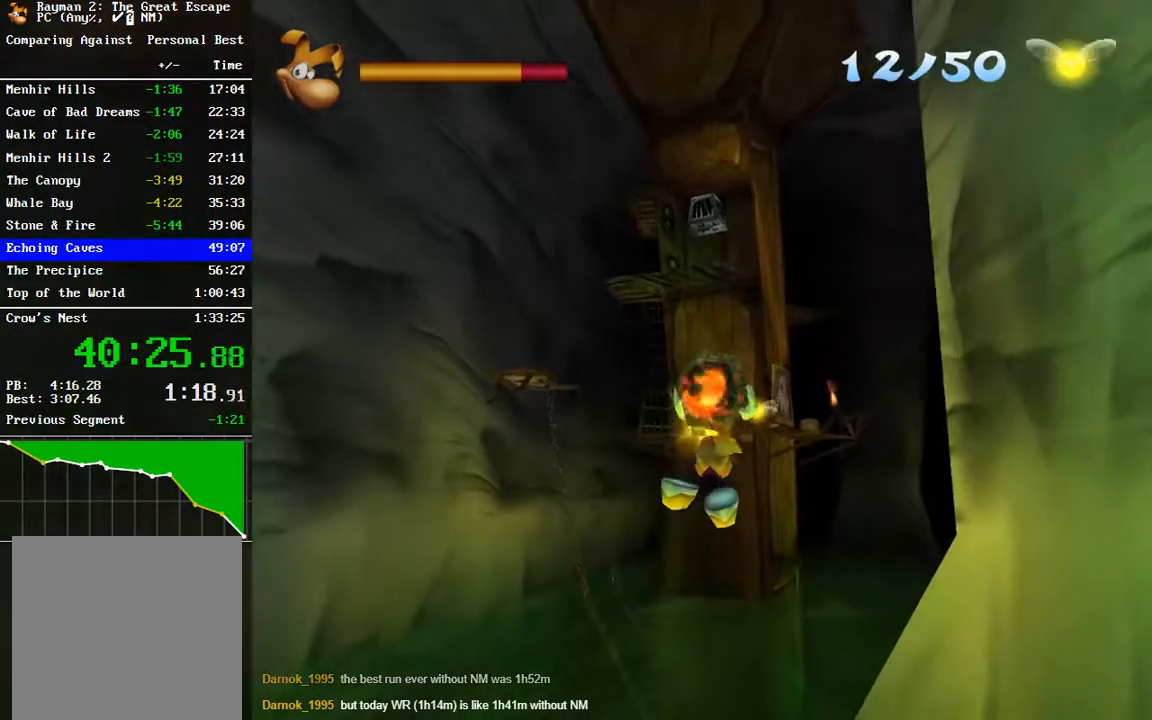
{"buttons": [], "left_stick": "down-right", "right_stick": "center", "events": [[33, "left_stick", "center"], [367, "left_stick", "down-right"]]}
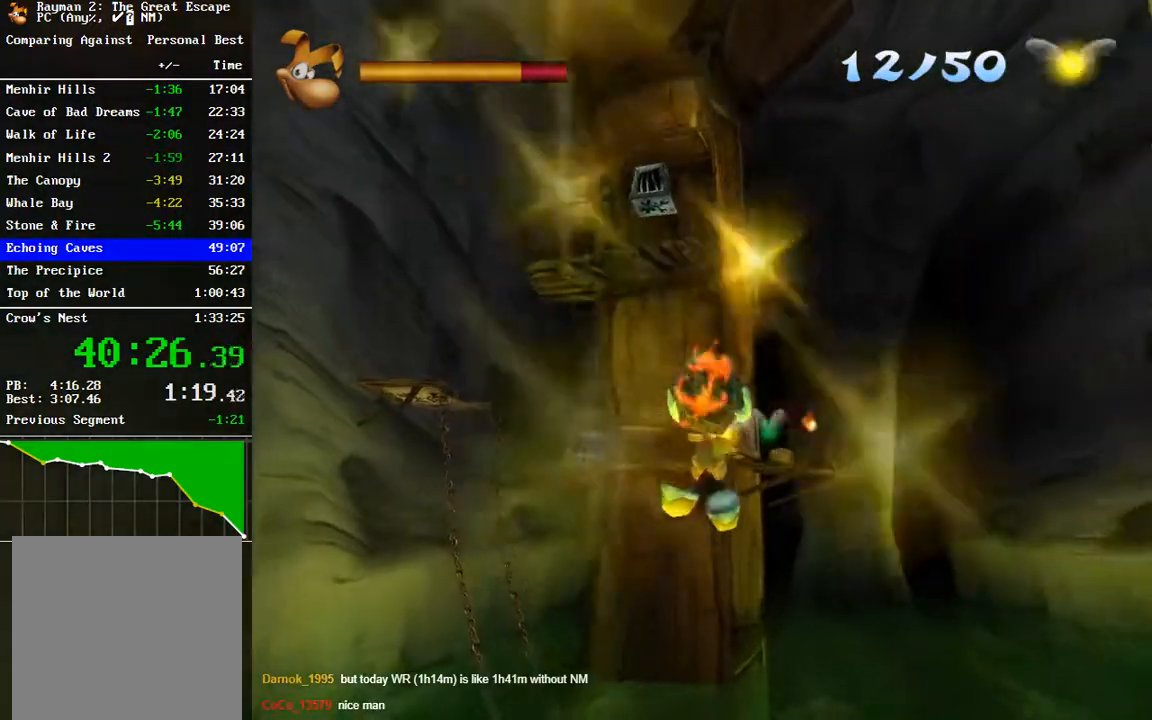
{"buttons": [], "left_stick": "down-right", "right_stick": "center", "events": [[50, "left_stick", "center"], [267, "left_stick", "down-right"]]}
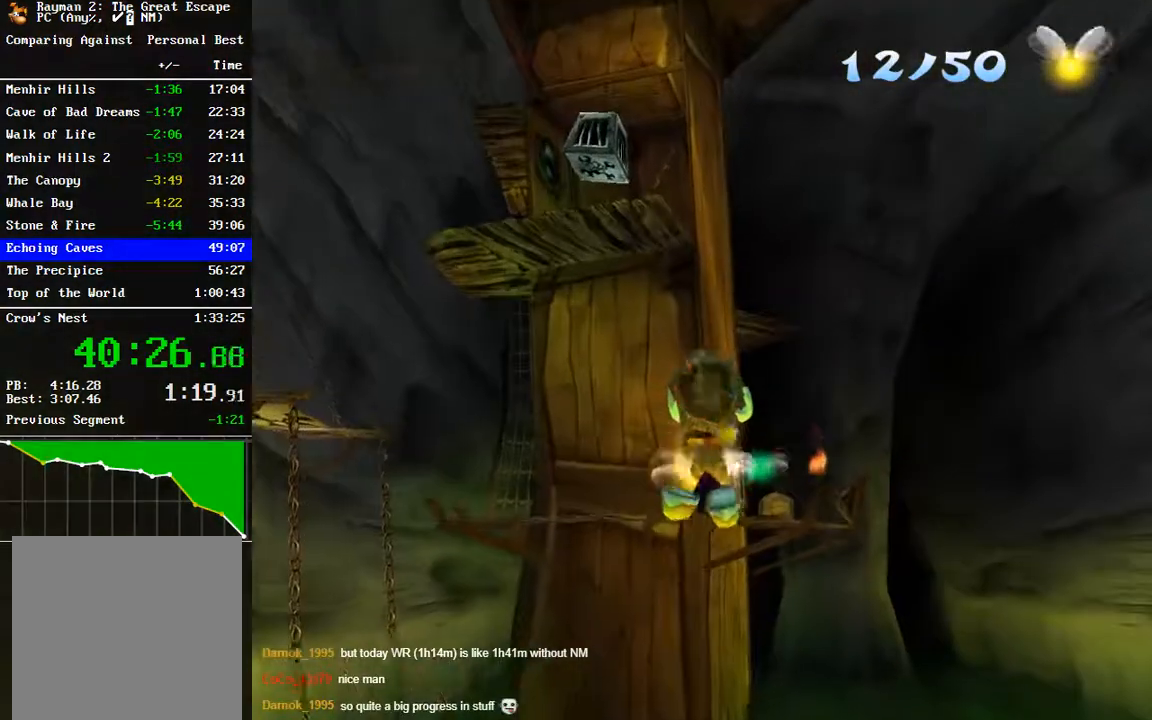
{"buttons": [], "left_stick": "down-right", "right_stick": "center", "events": []}
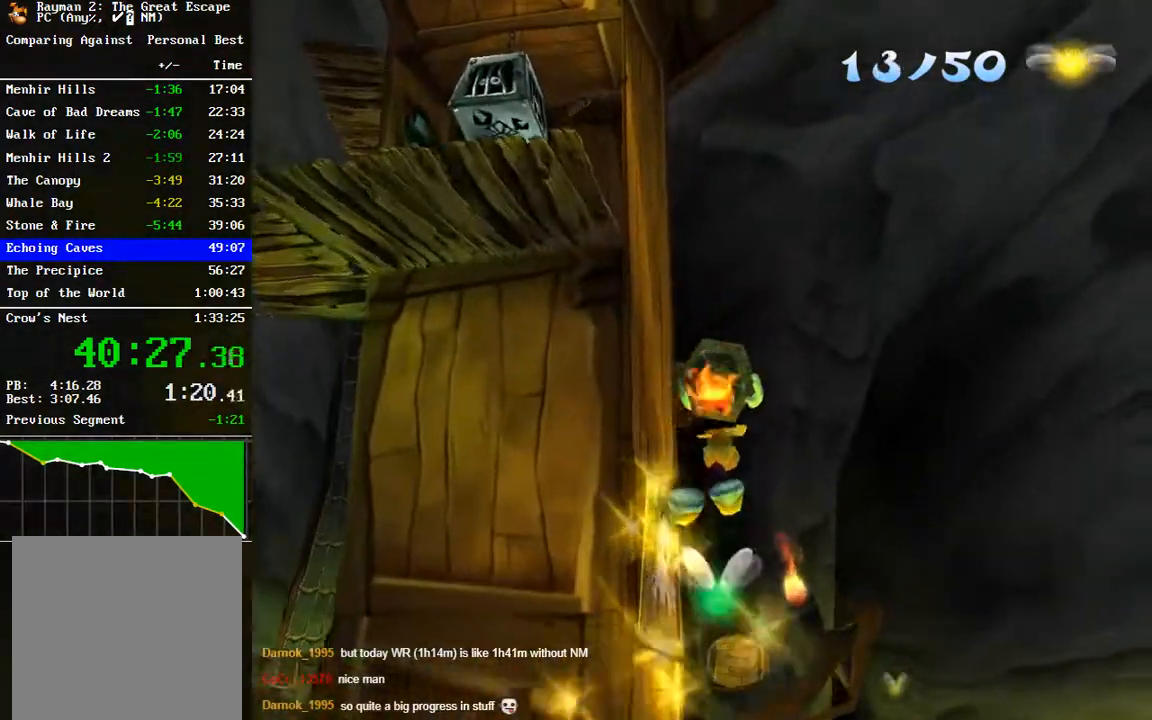
{"buttons": [], "left_stick": "left", "right_stick": "left", "events": [[167, "left_stick", "down-left"], [367, "right_stick", "left"], [467, "left_stick", "left"]]}
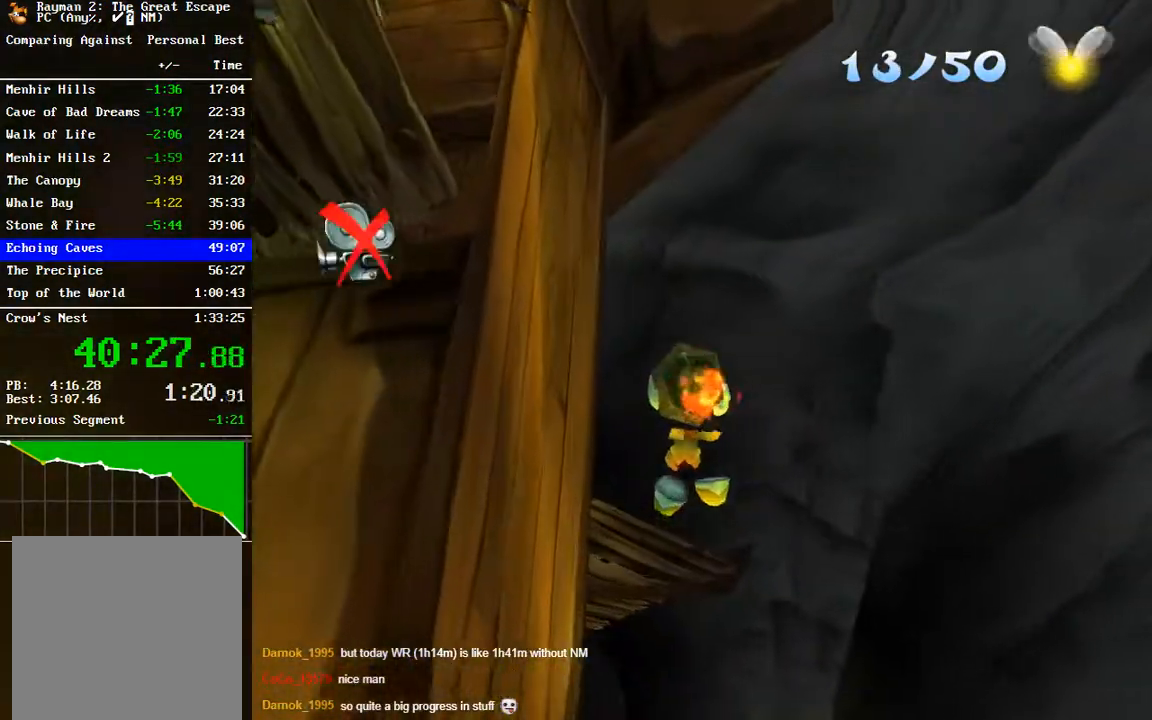
{"buttons": [], "left_stick": "left", "right_stick": "center", "events": [[233, "right_stick", "center"]]}
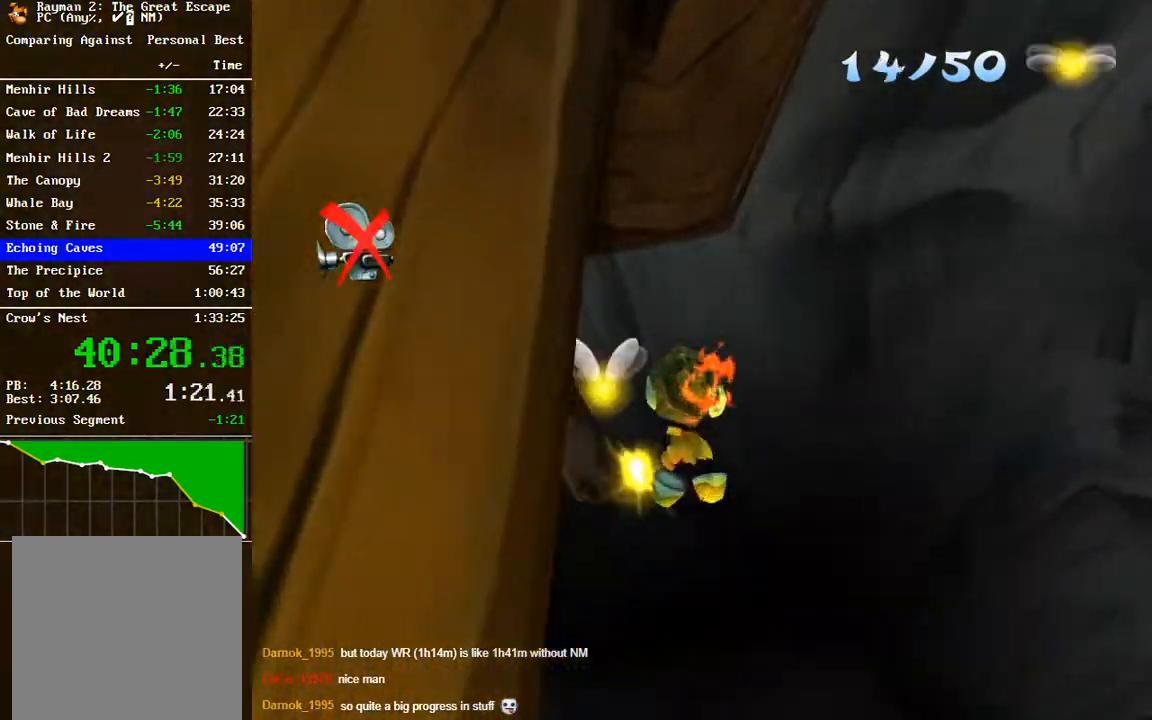
{"buttons": [], "left_stick": "down-left", "right_stick": "center", "events": [[300, "A", "down"], [317, "left_stick", "down-left"], [383, "A", "up"]]}
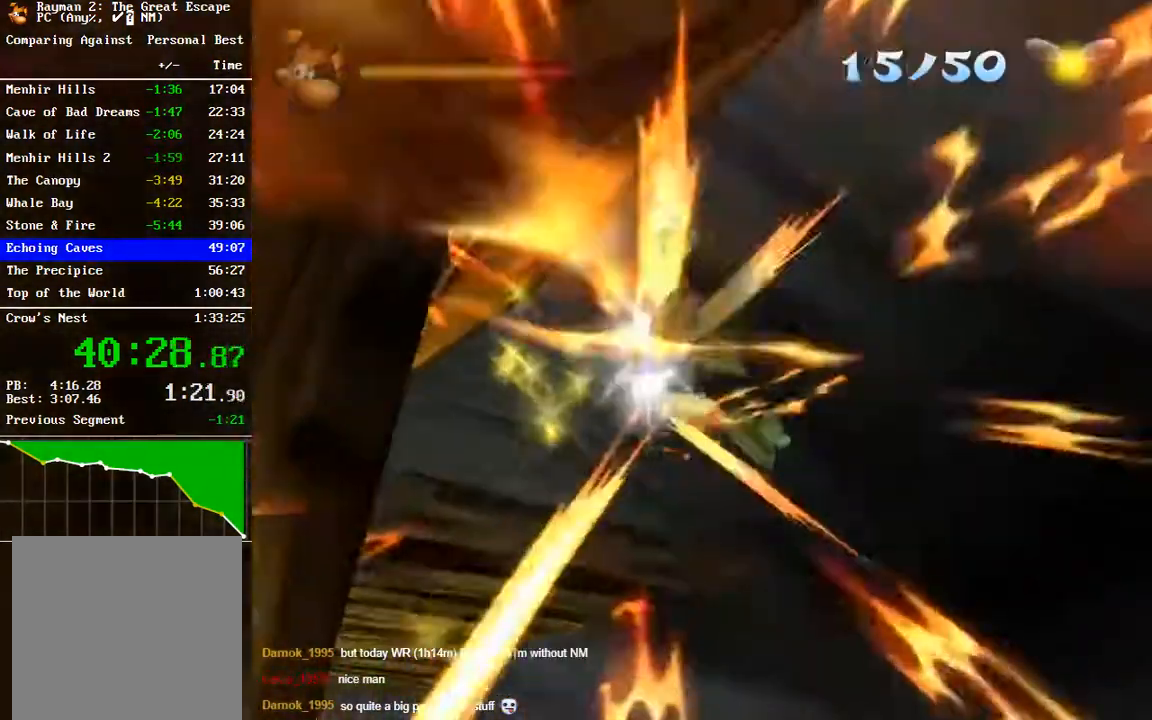
{"buttons": [], "left_stick": "up-left", "right_stick": "center", "events": [[200, "A", "down"], [417, "A", "up"], [450, "left_stick", "up-left"]]}
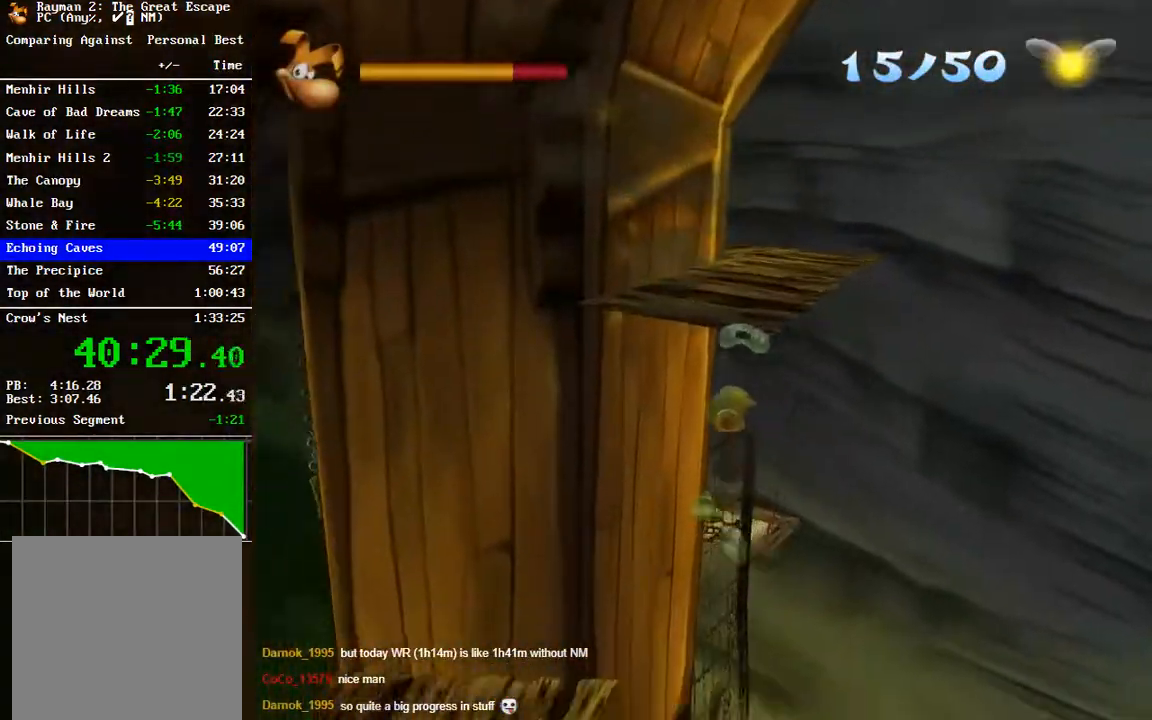
{"buttons": [], "left_stick": "left", "right_stick": "center", "events": [[33, "A", "down"], [150, "left_stick", "left"], [317, "A", "up"]]}
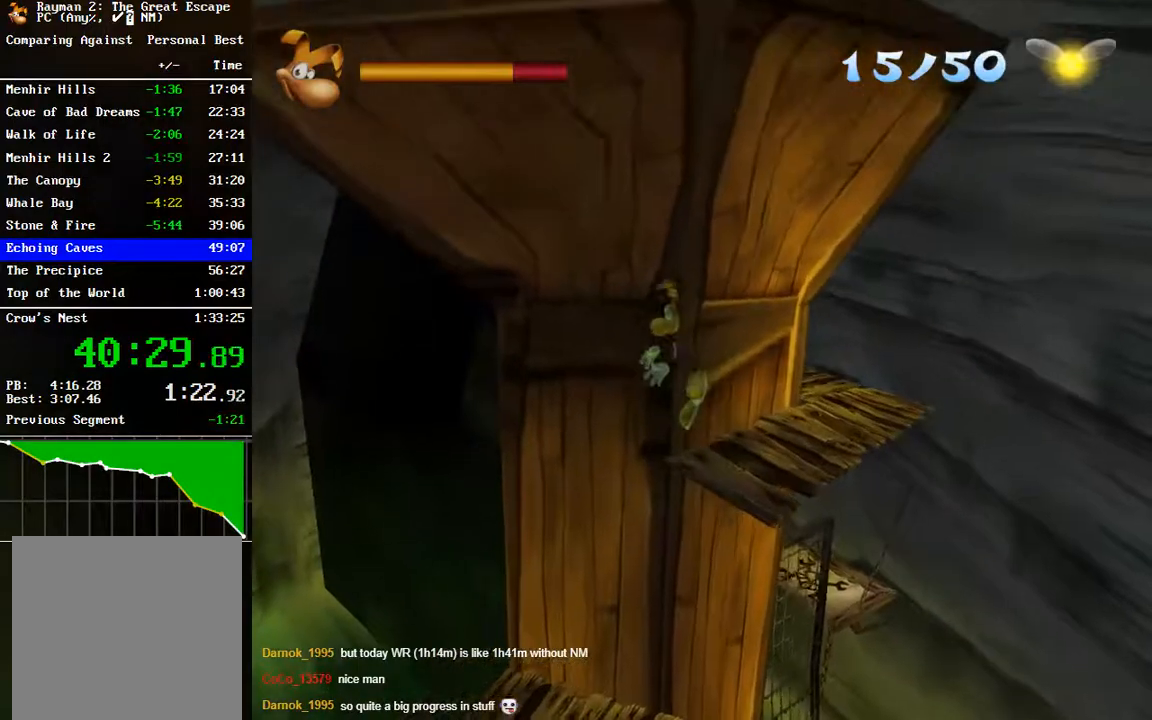
{"buttons": [], "left_stick": "up", "right_stick": "center", "events": [[167, "left_stick", "up-left"], [417, "left_stick", "up"]]}
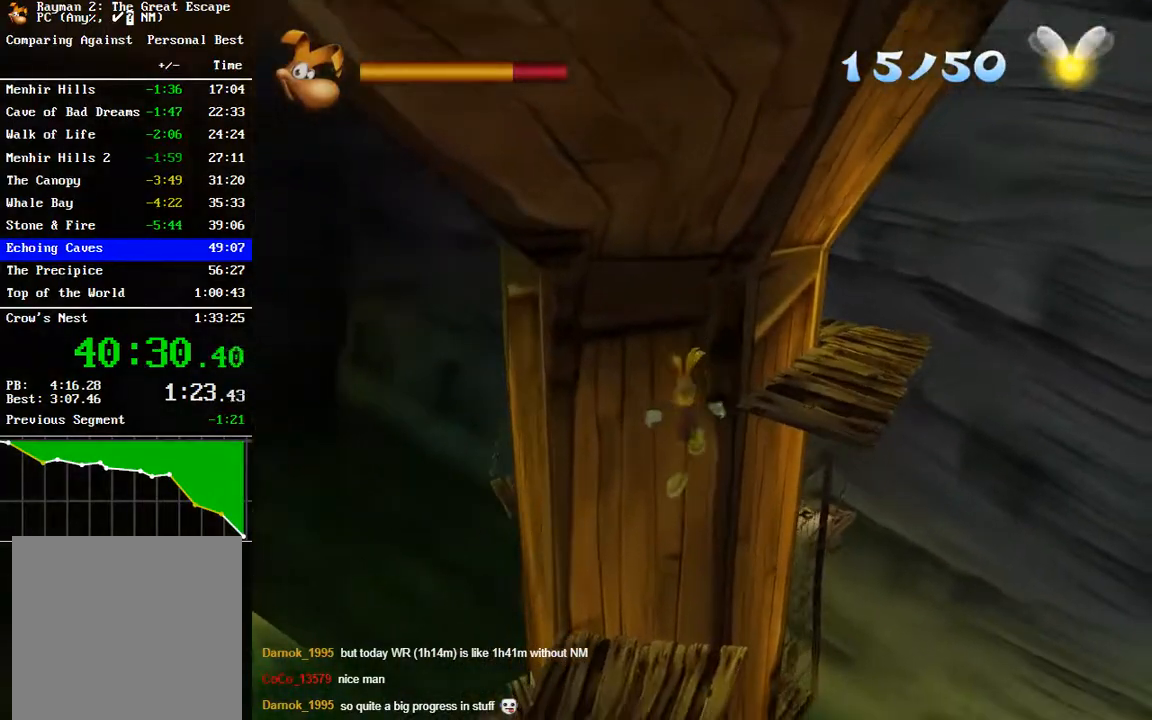
{"buttons": [], "left_stick": "up-left", "right_stick": "center", "events": [[83, "left_stick", "up-left"]]}
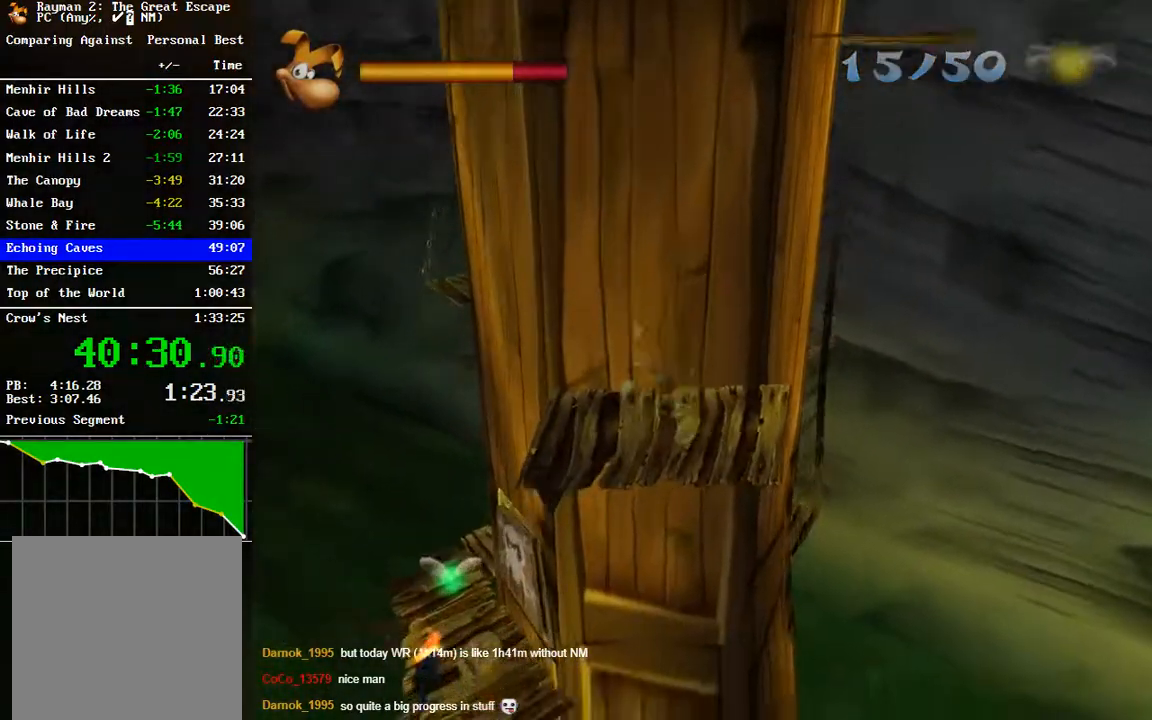
{"buttons": ["A"], "left_stick": "up-left", "right_stick": "center", "events": [[283, "A", "down"]]}
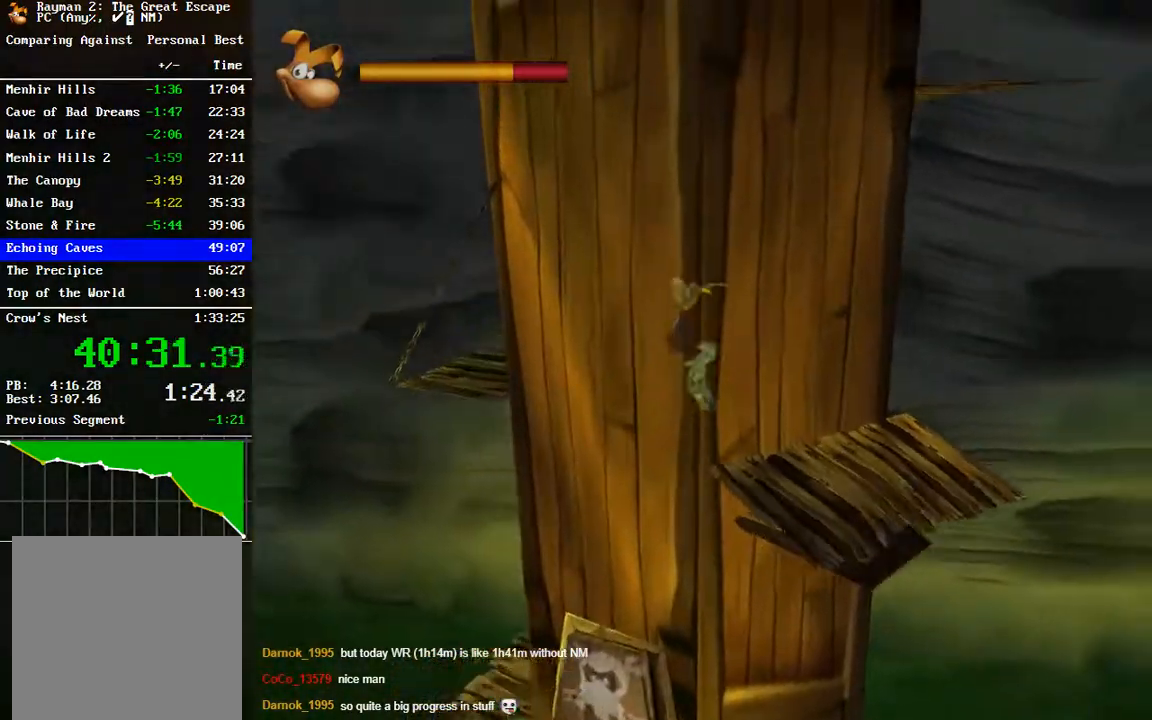
{"buttons": ["R2"], "left_stick": "up-left", "right_stick": "center", "events": [[317, "A", "up"], [383, "R2", "down"]]}
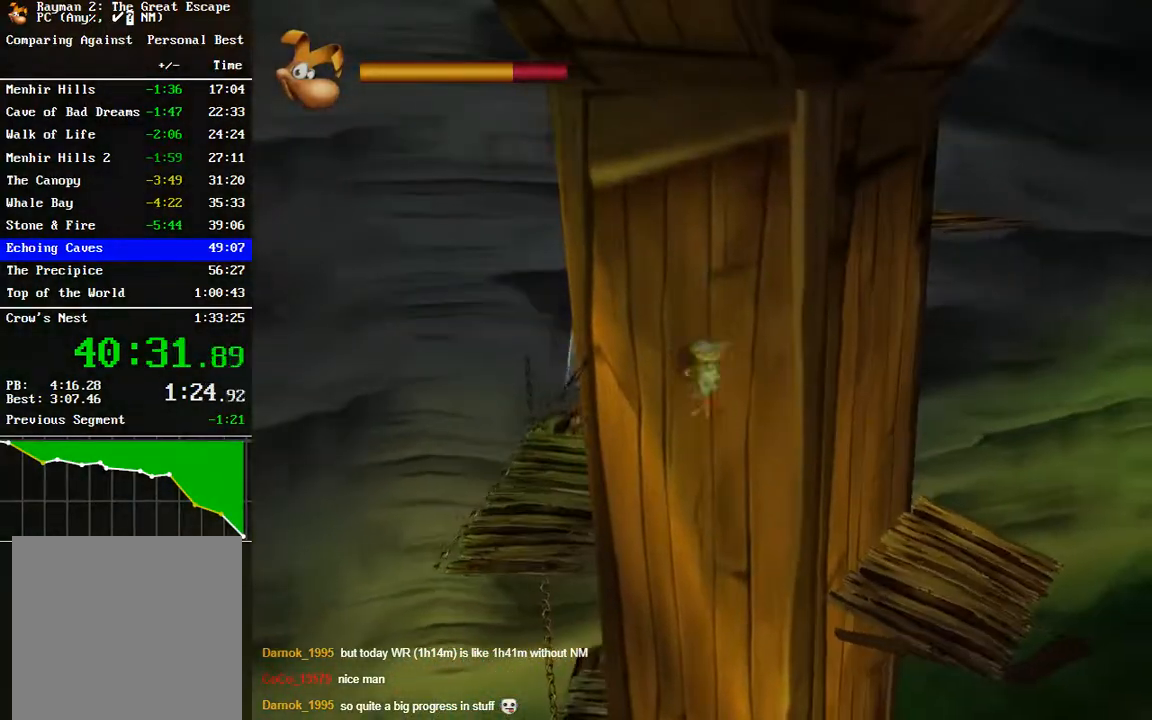
{"buttons": ["R2"], "left_stick": "up-left", "right_stick": "center", "events": [[133, "A", "down"], [250, "A", "up"]]}
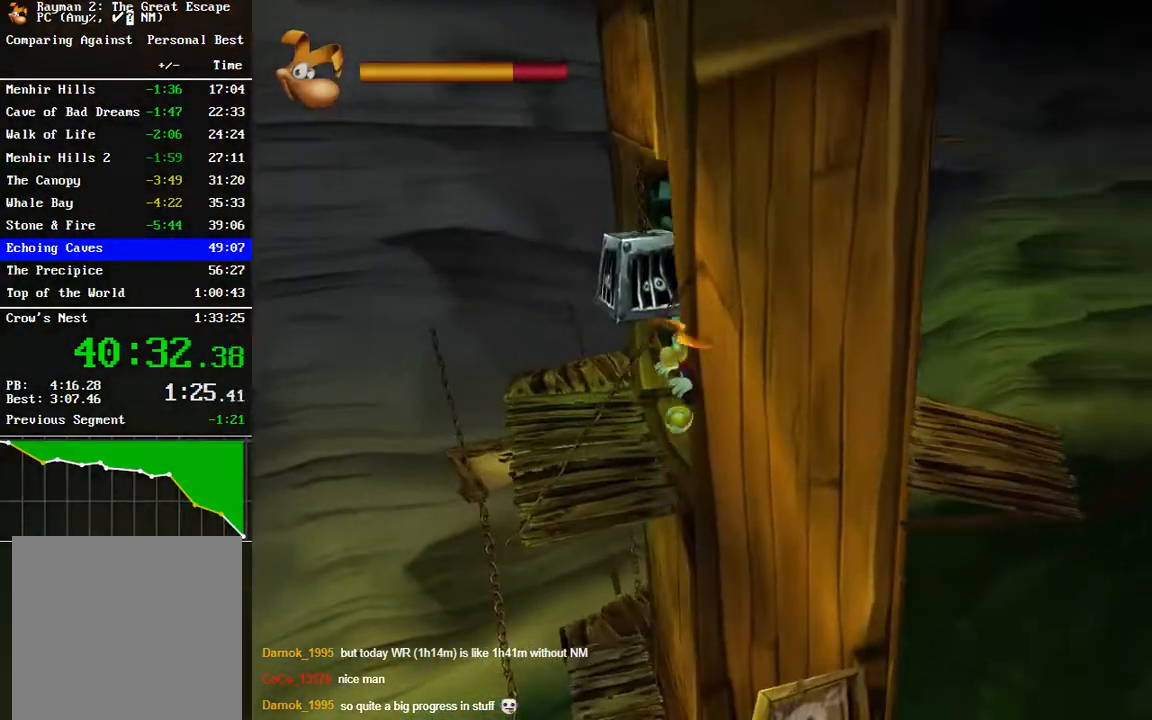
{"buttons": [], "left_stick": "up", "right_stick": "center", "events": [[117, "A", "down"], [250, "A", "up"], [417, "R2", "up"], [483, "left_stick", "up"]]}
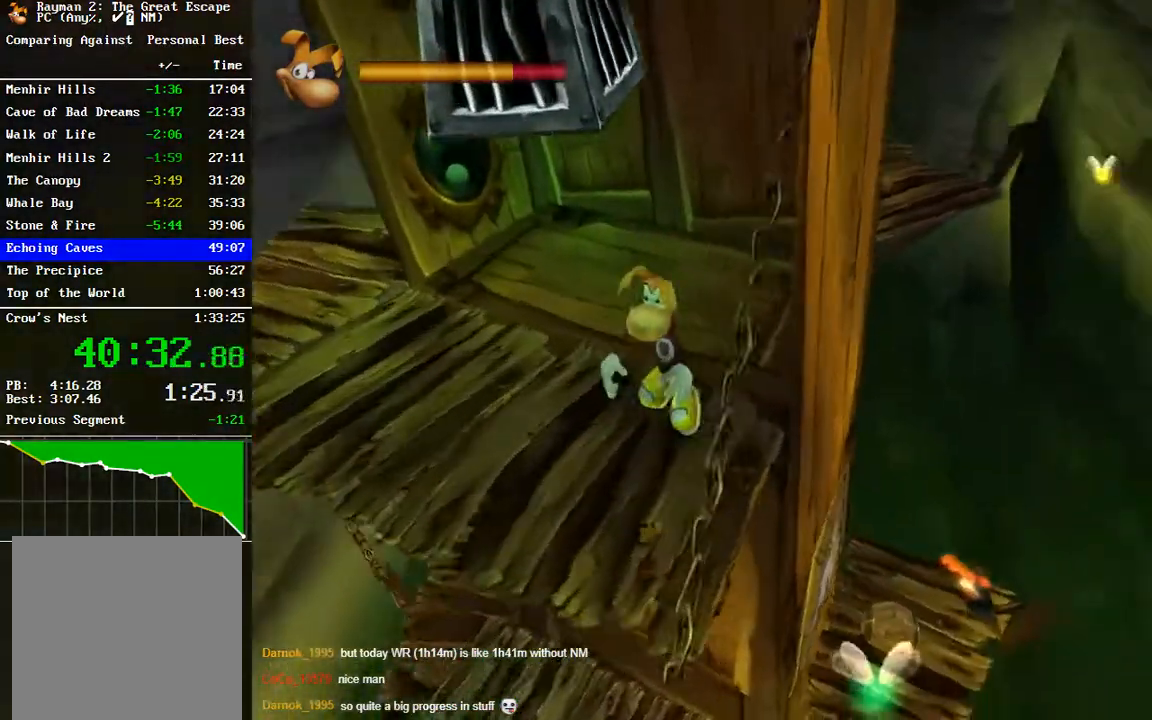
{"buttons": [], "left_stick": "up-left", "right_stick": "center", "events": [[33, "A", "down"], [167, "A", "up"], [300, "left_stick", "center"], [383, "B", "down"], [383, "left_stick", "up-left"], [500, "B", "up"]]}
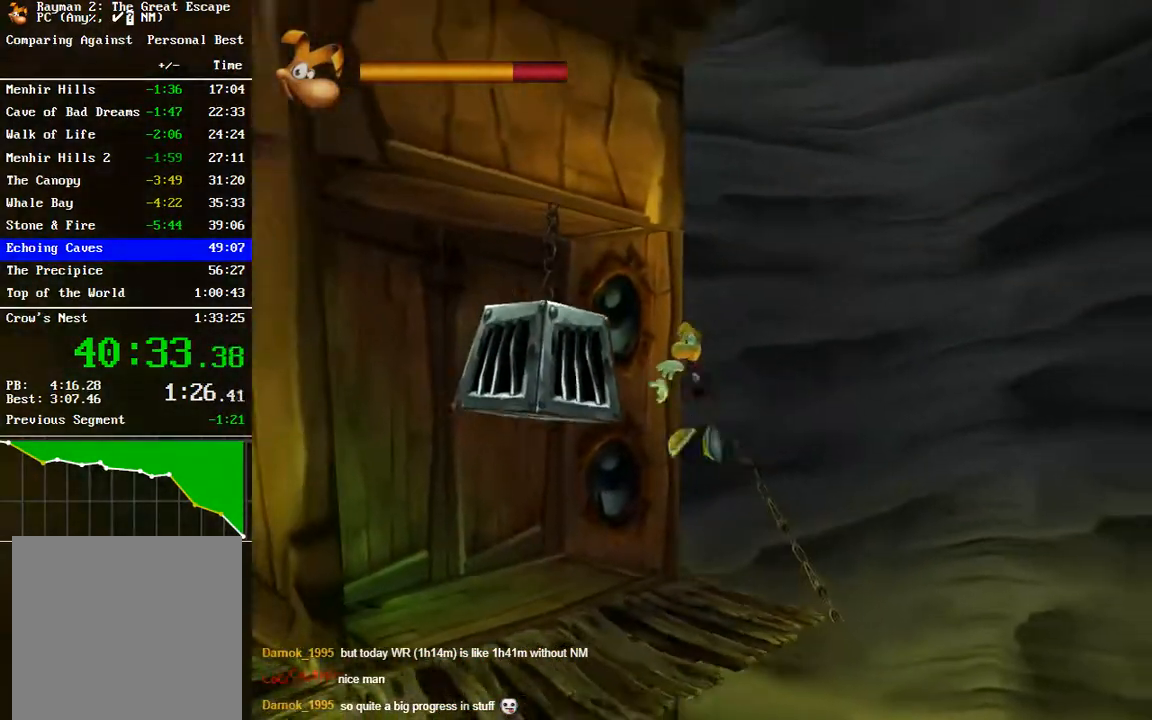
{"buttons": [], "left_stick": "up-left", "right_stick": "center", "events": [[83, "B", "down"], [100, "left_stick", "center"], [133, "B", "up"], [217, "B", "down"], [283, "B", "up"], [433, "left_stick", "up-left"]]}
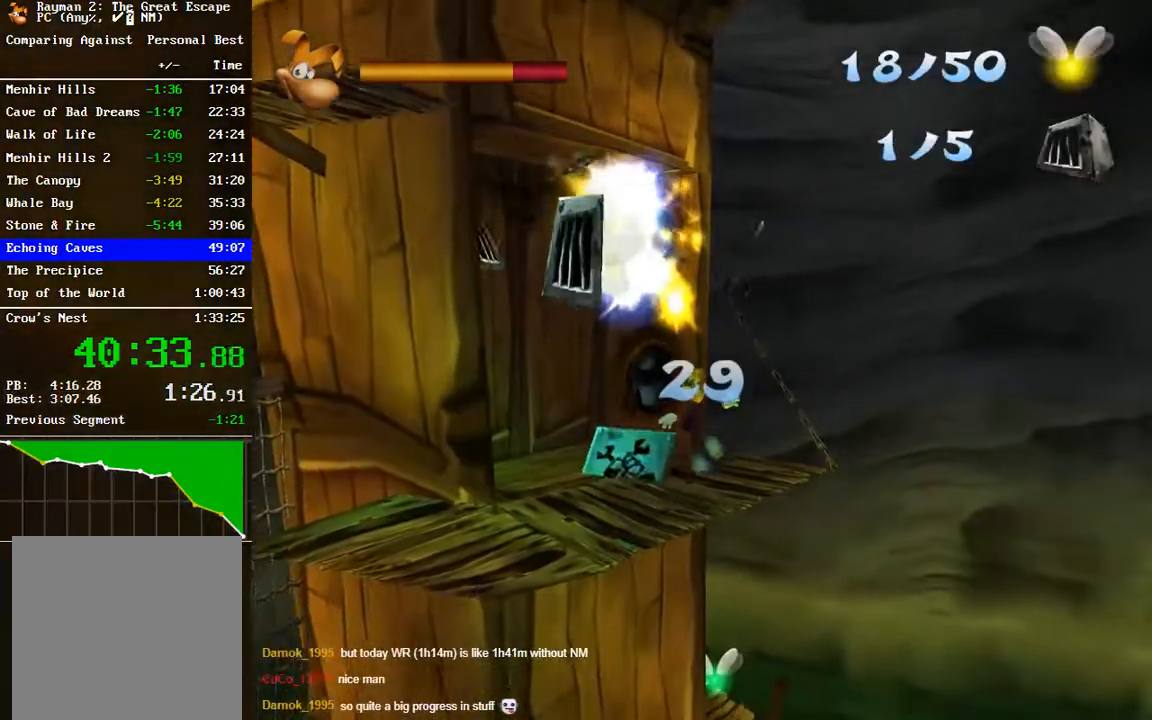
{"buttons": [], "left_stick": "up", "right_stick": "left", "events": [[50, "left_stick", "up-right"], [417, "left_stick", "up"], [467, "right_stick", "left"]]}
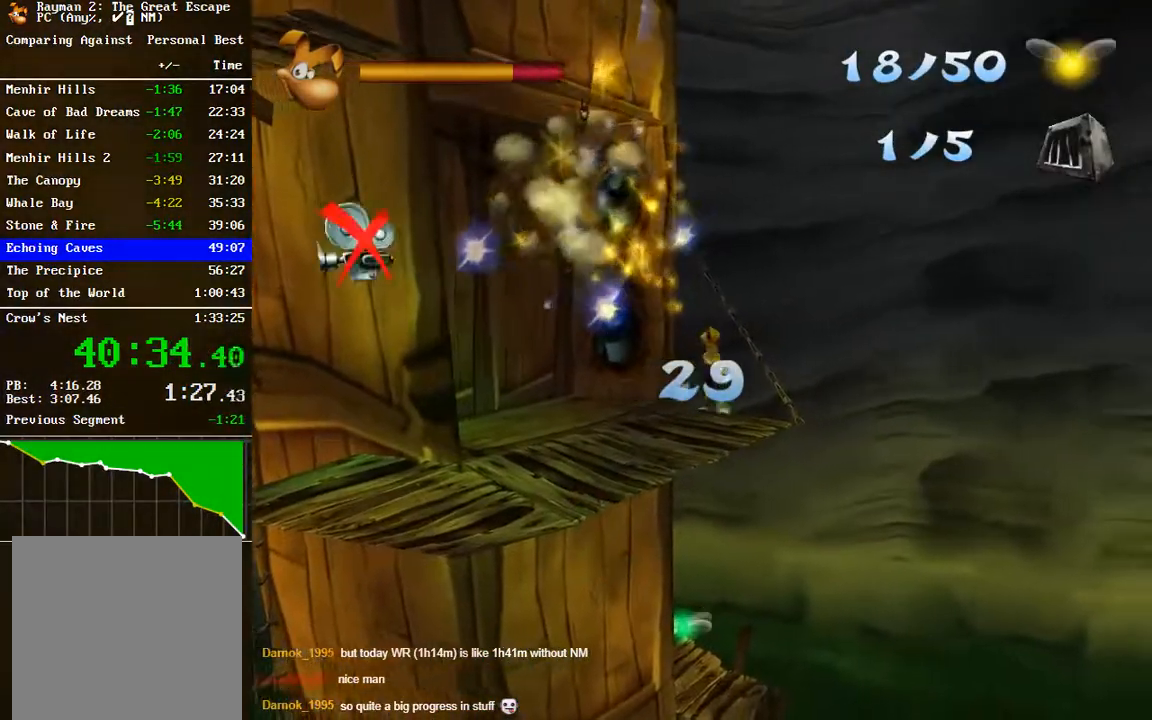
{"buttons": [], "left_stick": "right", "right_stick": "center", "events": [[217, "right_stick", "center"], [300, "left_stick", "center"], [483, "left_stick", "right"]]}
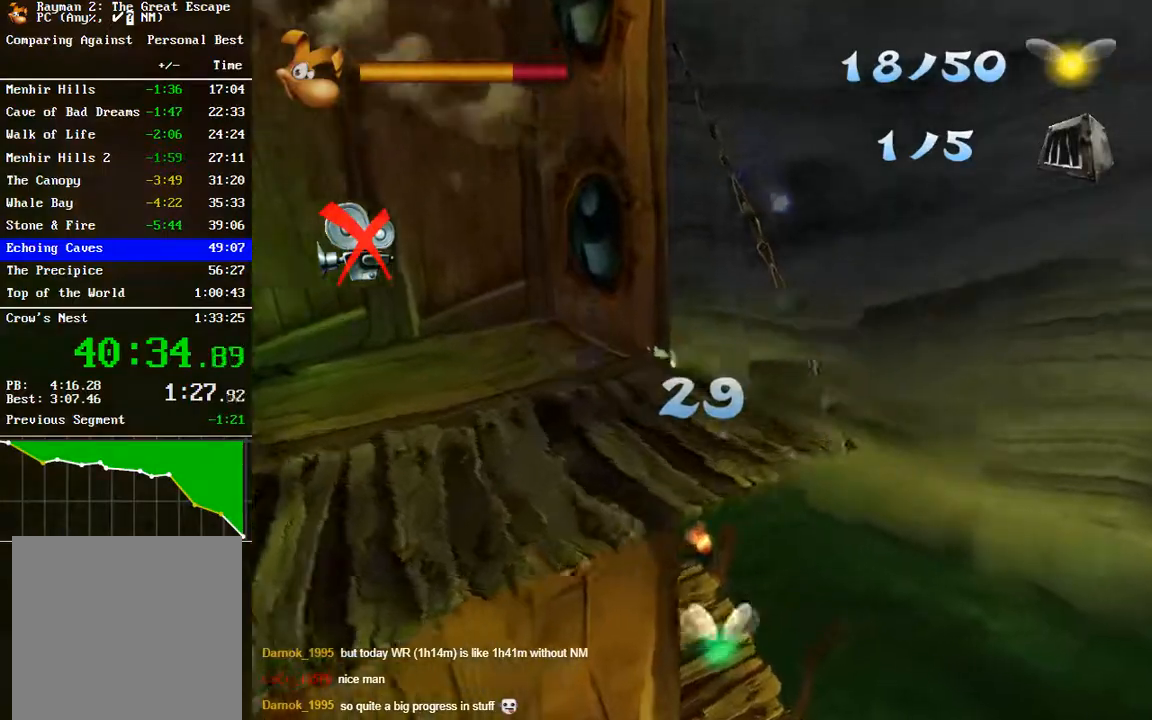
{"buttons": [], "left_stick": "up-right", "right_stick": "center", "events": [[17, "left_stick", "up-right"], [200, "left_stick", "up"], [483, "left_stick", "up-right"]]}
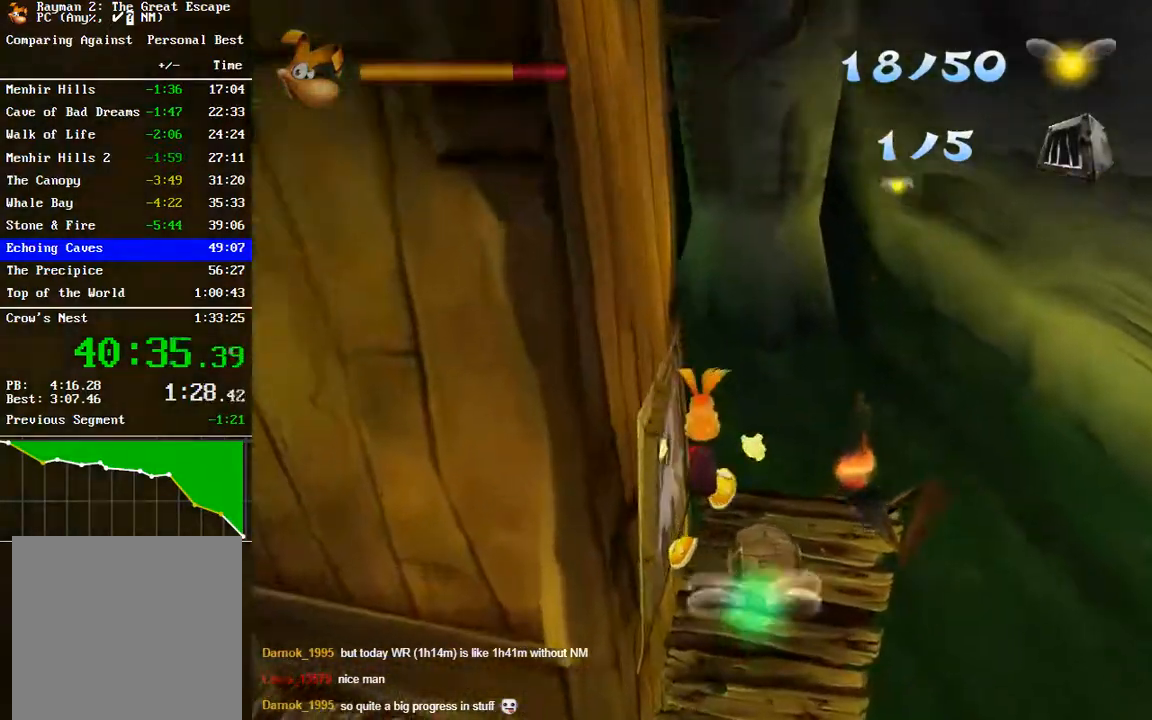
{"buttons": [], "left_stick": "up-right", "right_stick": "center", "events": [[100, "left_stick", "right"], [300, "left_stick", "up-right"]]}
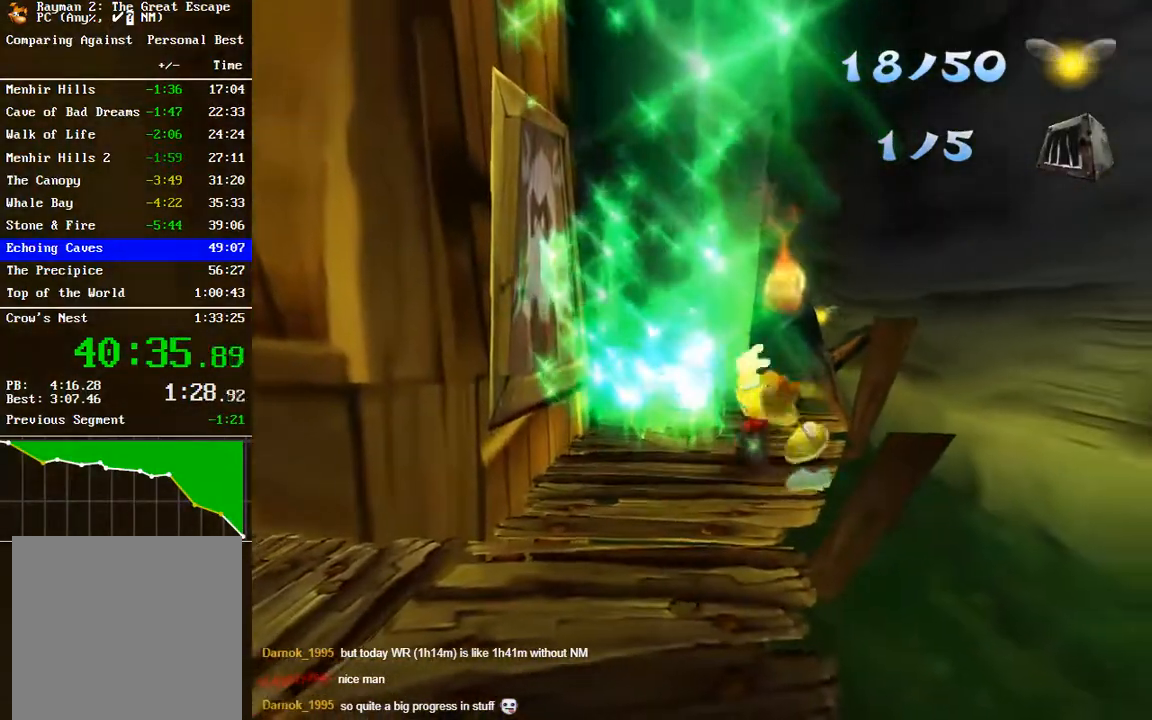
{"buttons": [], "left_stick": "center", "right_stick": "center", "events": [[183, "left_stick", "up-left"], [333, "left_stick", "center"]]}
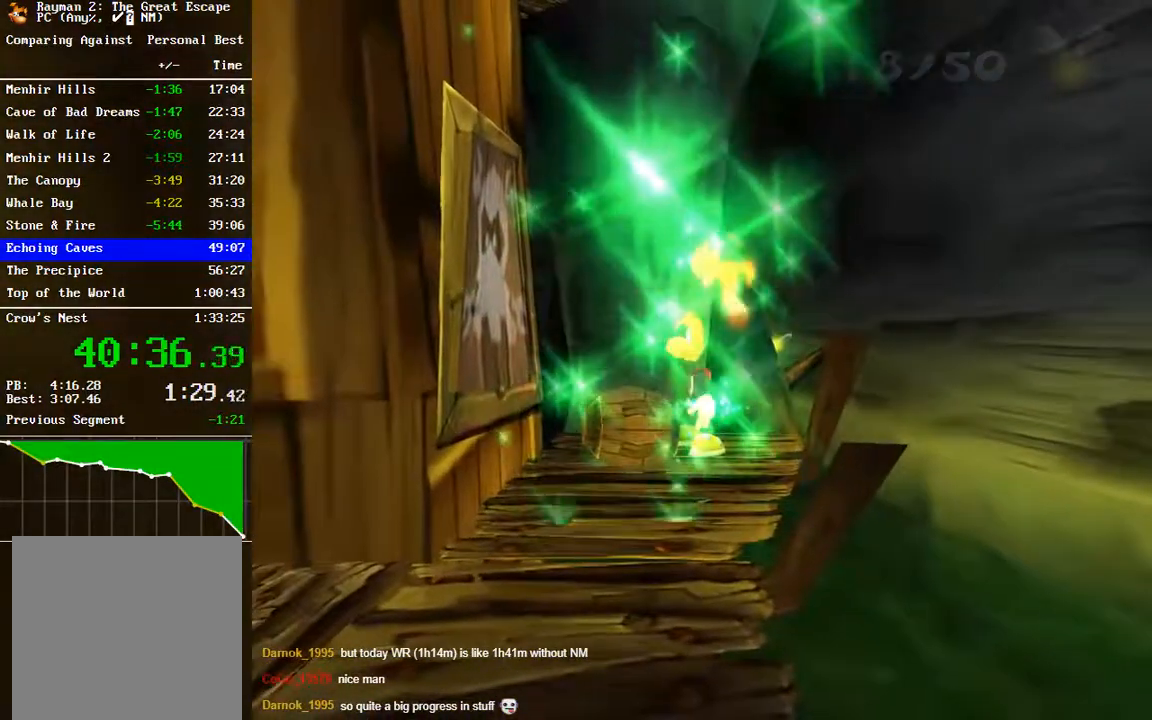
{"buttons": [], "left_stick": "center", "right_stick": "center", "events": [[267, "left_stick", "down"], [383, "left_stick", "center"]]}
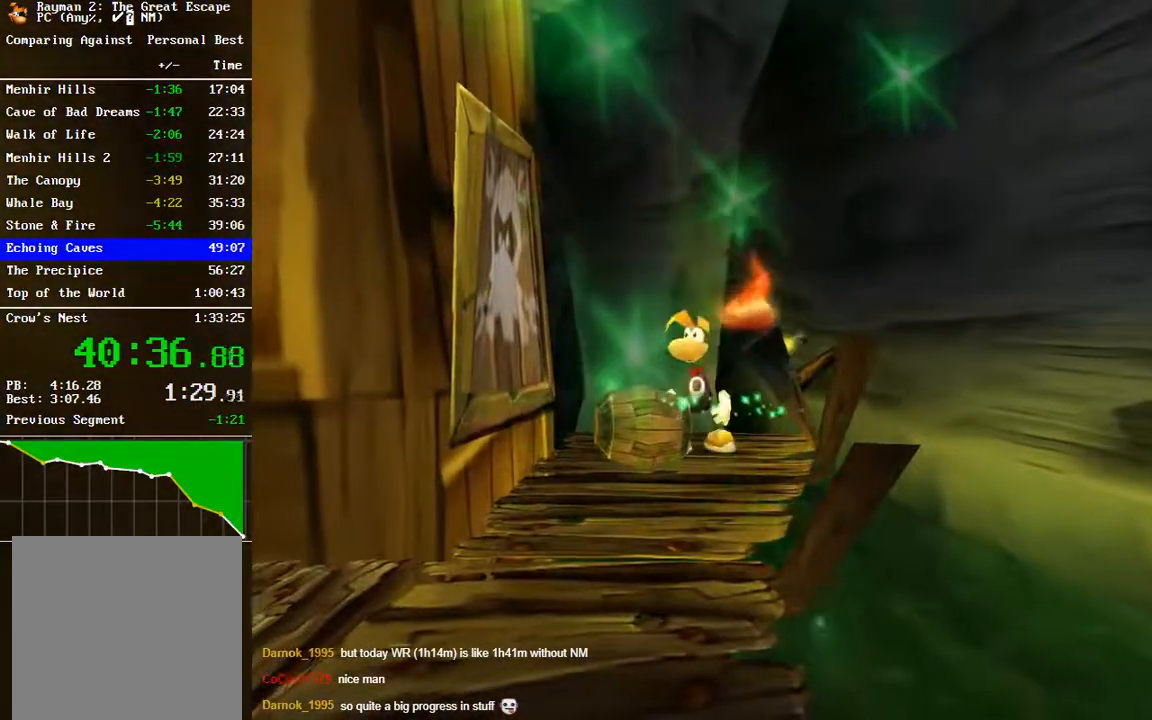
{"buttons": [], "left_stick": "up", "right_stick": "center", "events": [[233, "left_stick", "right"], [483, "left_stick", "up"]]}
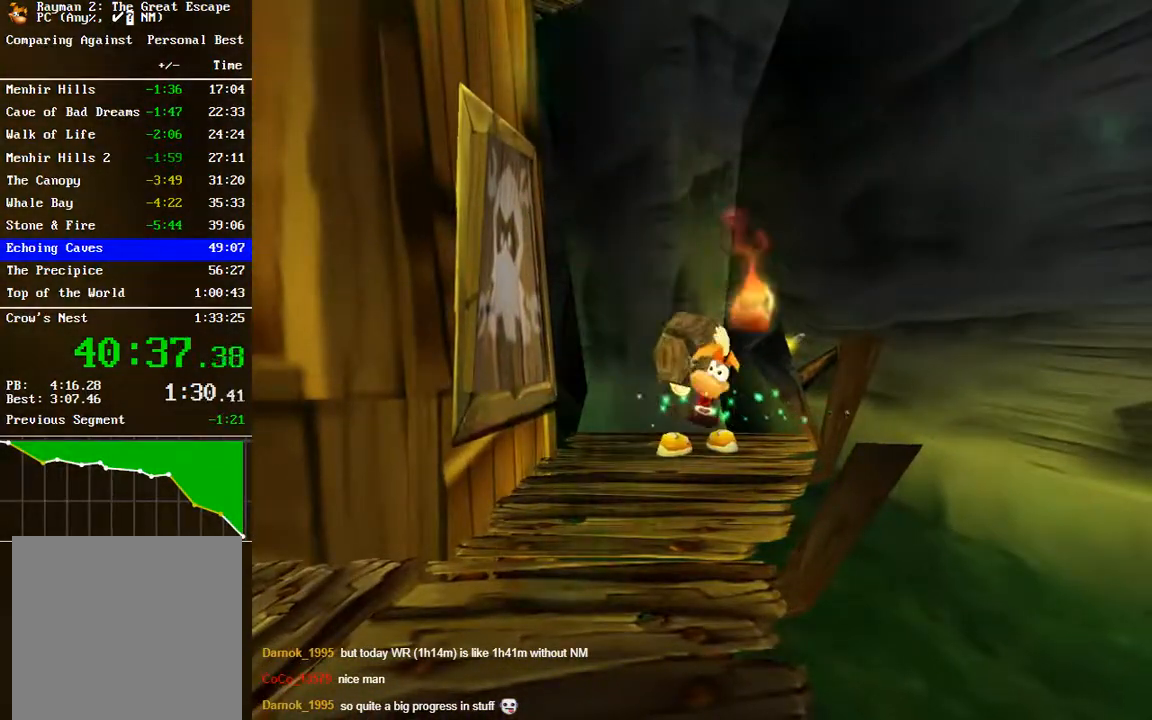
{"buttons": [], "left_stick": "up", "right_stick": "center", "events": []}